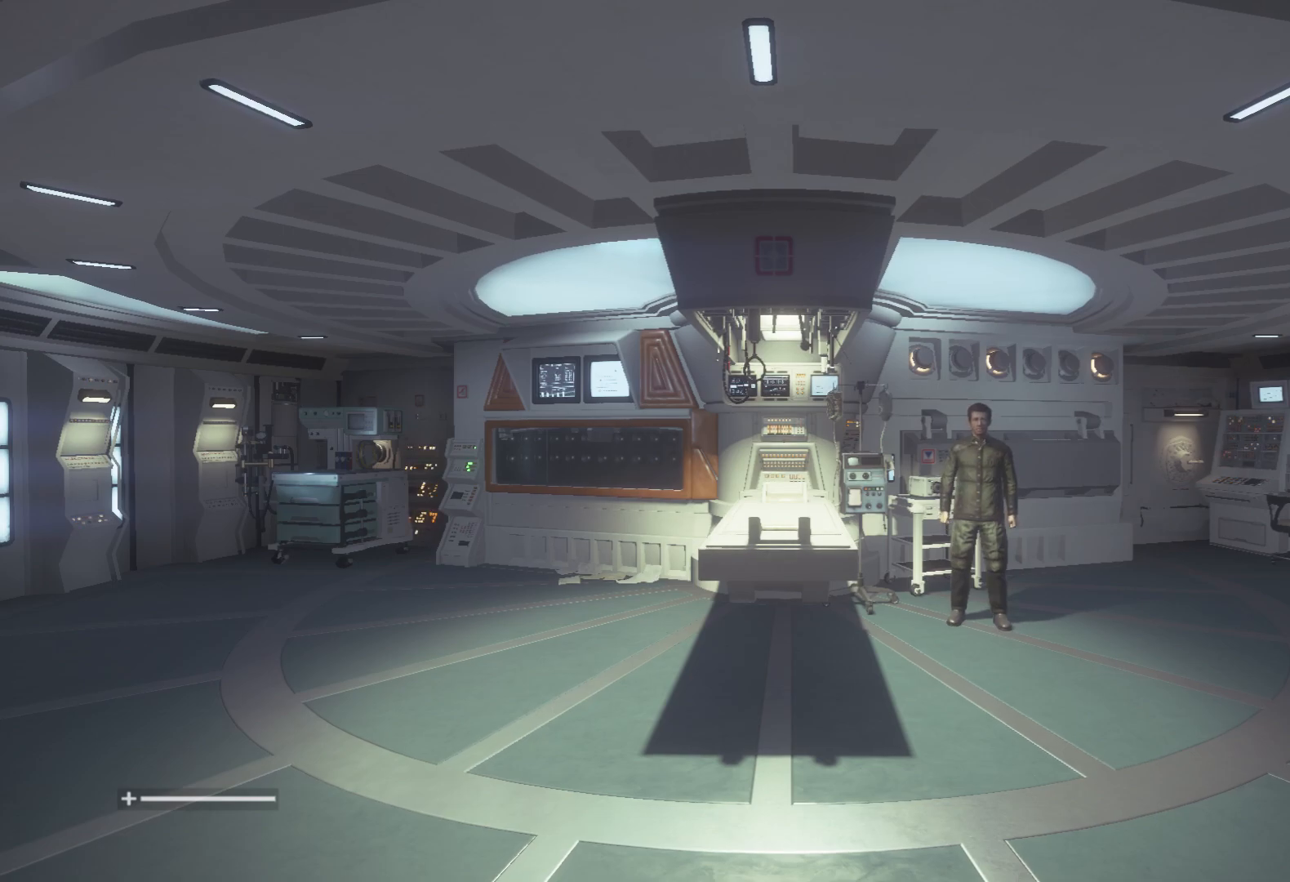
Gameplay with keyboard and mouse; each line is a JSON object with the keys and mouse buttons held at the frame after it. "events" lists presses ("down") and releases ("up") of "1", "2", "3", "4", "5", "6", "a", "alt", "c", "caps_lock", "ctrl", "d", "e", "f", "q", "r", "s", "shift", "space", "tab", "w", "x", "z", "mouse_left", "mouse_wheel" and "mouse_right" between this image and that frame as [ms after this image, input, new state], when the widget could be followed in between. "mouse_left", "mouse_wheel", "mouse_right" = the "left", "wheel", "right" buttons of the "mouse" list. No other keys are recorded. "wheel" means that the mouse wheel is clicked or scrolled. Mouse movement is not recorded.
{"keys": ["w"], "mouse": [], "events": [[133, "w", "down"]]}
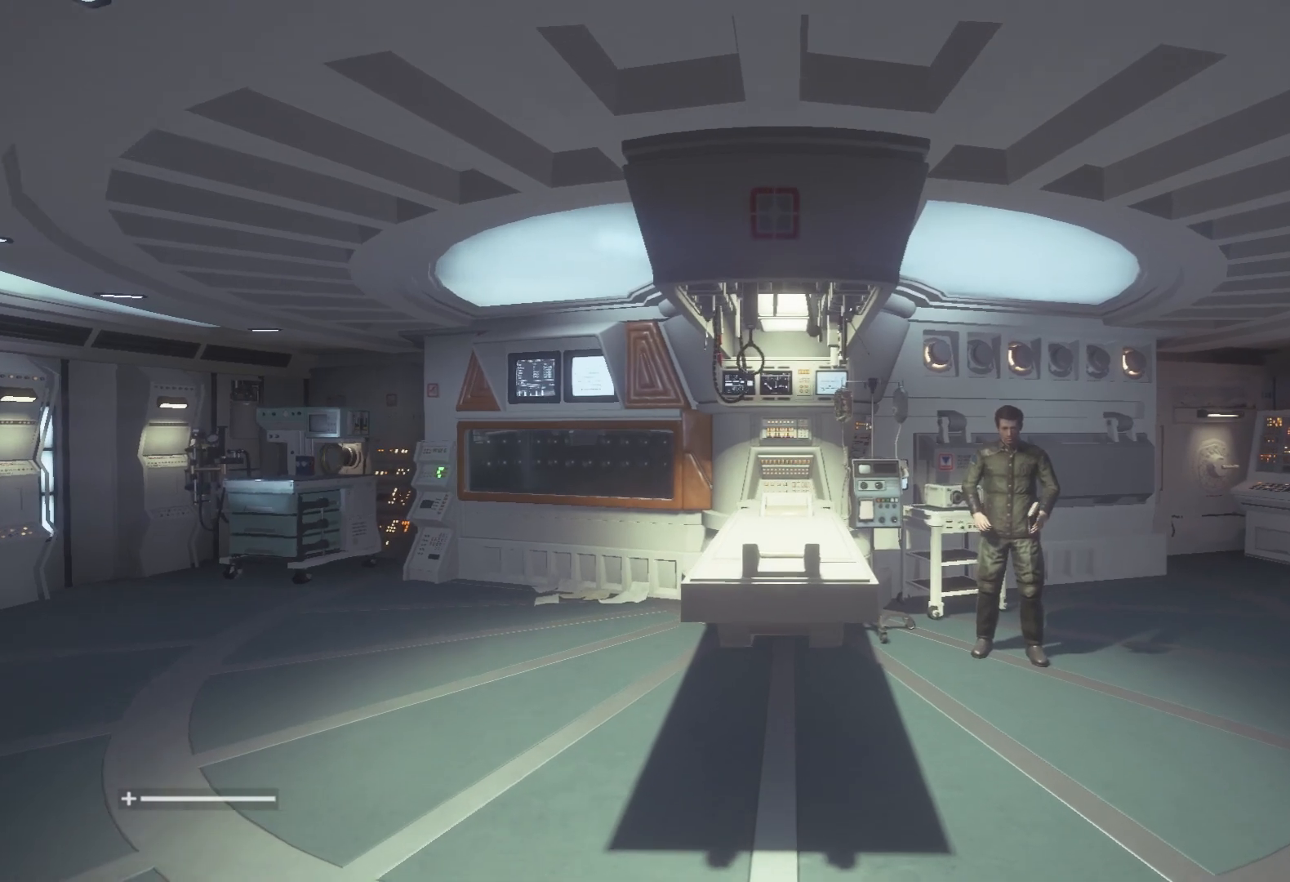
{"keys": ["s"], "mouse": [], "events": [[133, "w", "up"], [233, "s", "down"]]}
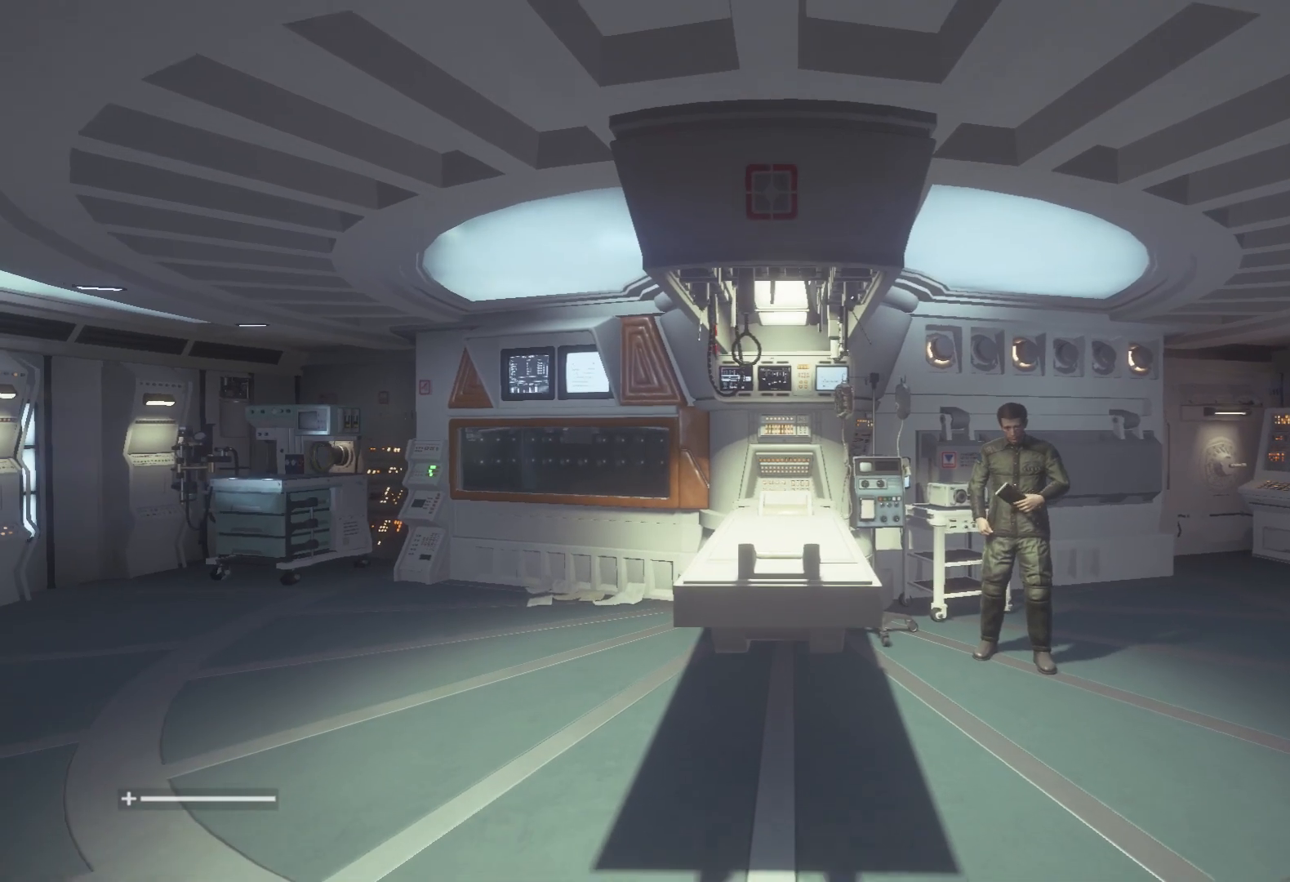
{"keys": ["a"], "mouse": [], "events": [[300, "s", "up"], [433, "a", "down"]]}
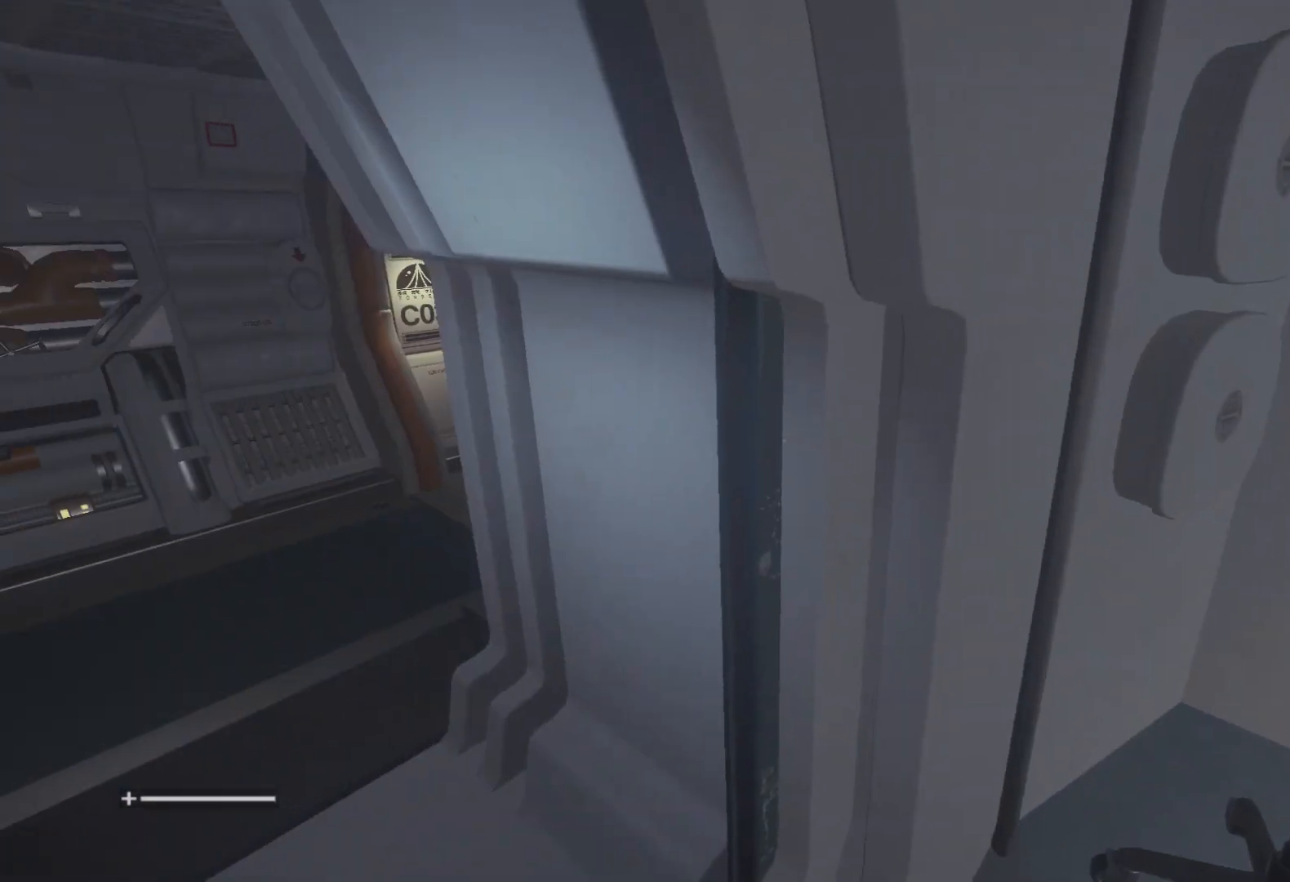
{"keys": ["w"], "mouse": [], "events": [[83, "w", "down"], [117, "a", "up"], [167, "a", "down"], [267, "a", "up"]]}
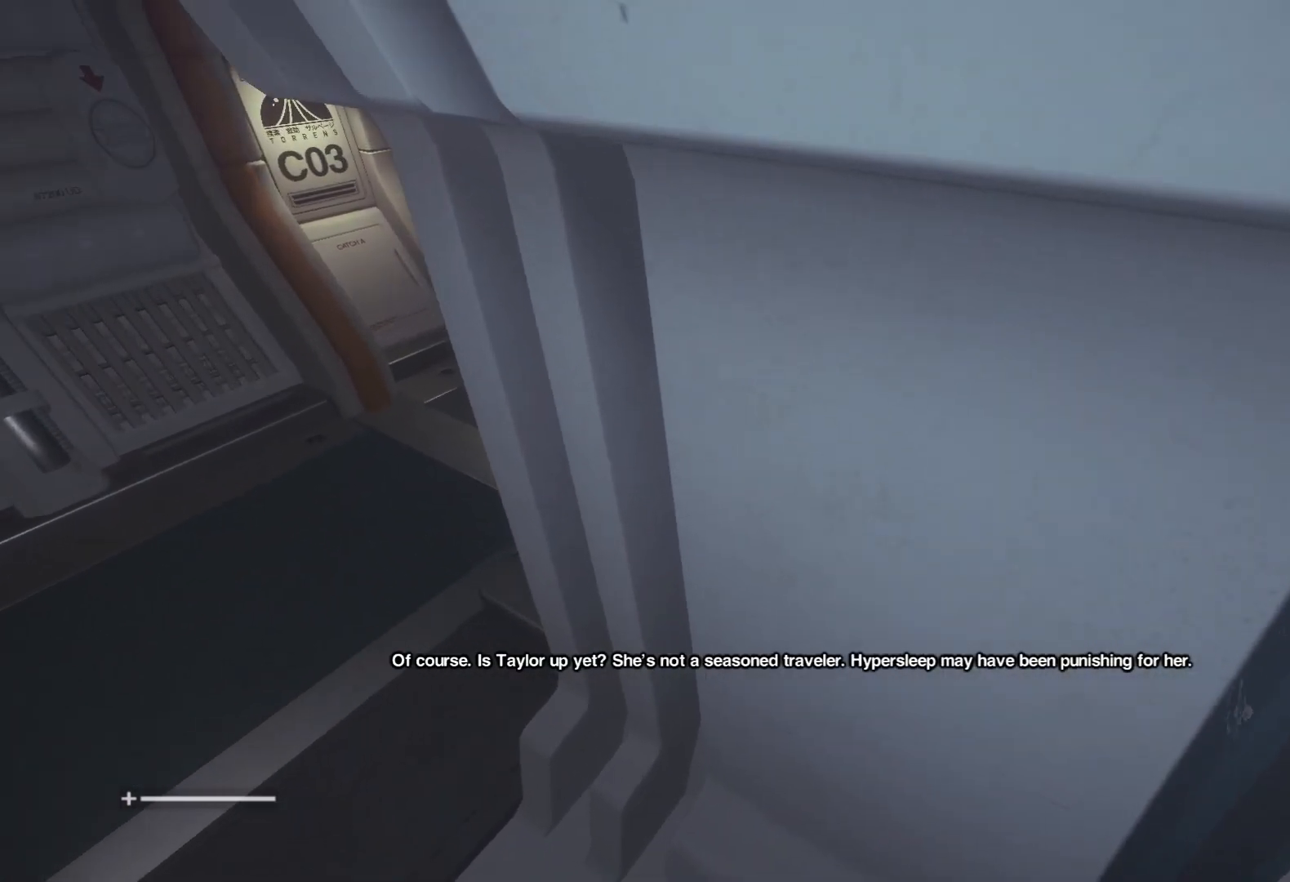
{"keys": ["w"], "mouse": [], "events": [[183, "w", "up"], [333, "w", "down"]]}
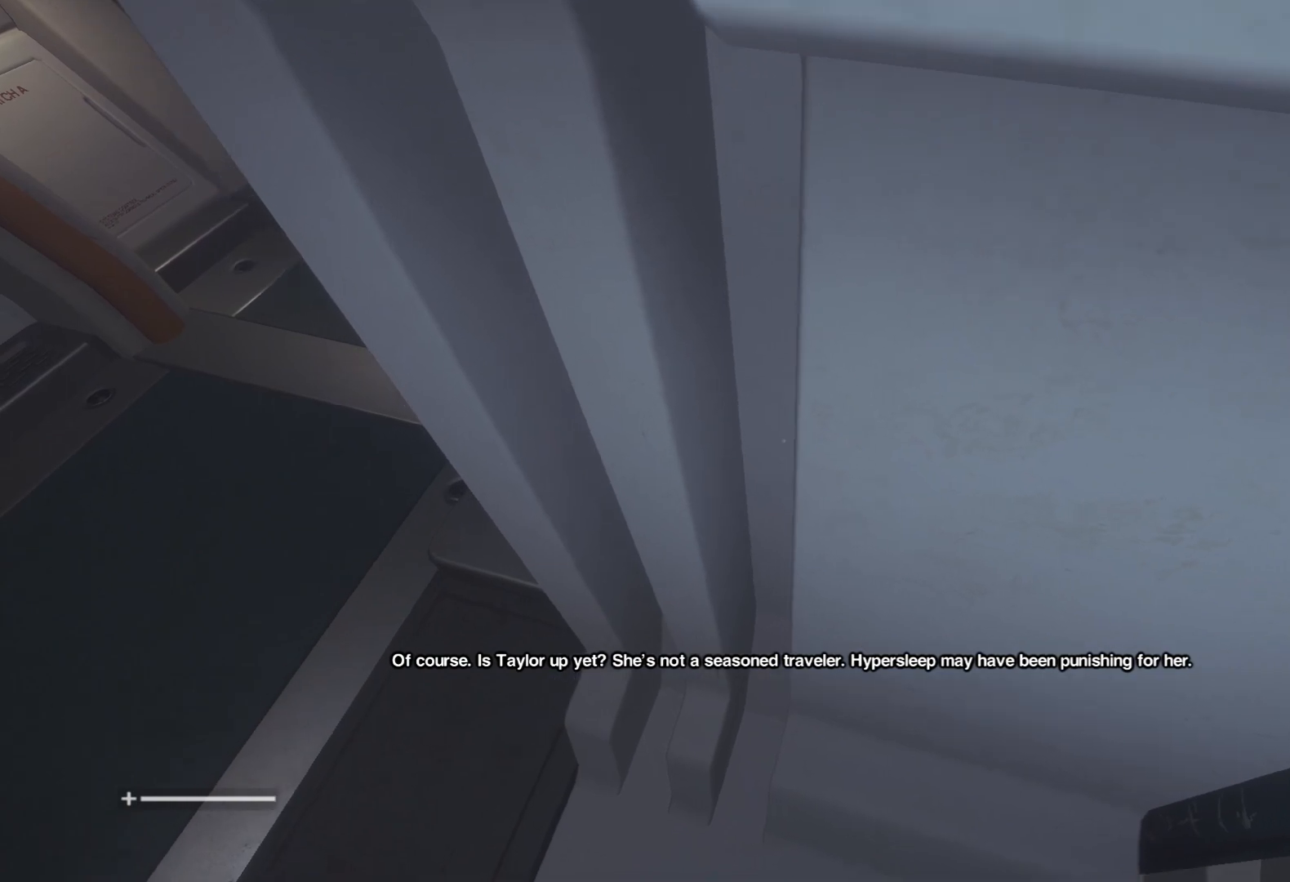
{"keys": ["w"], "mouse": [], "events": [[17, "w", "up"], [117, "w", "down"], [217, "w", "up"], [300, "w", "down"], [400, "w", "up"], [483, "w", "down"]]}
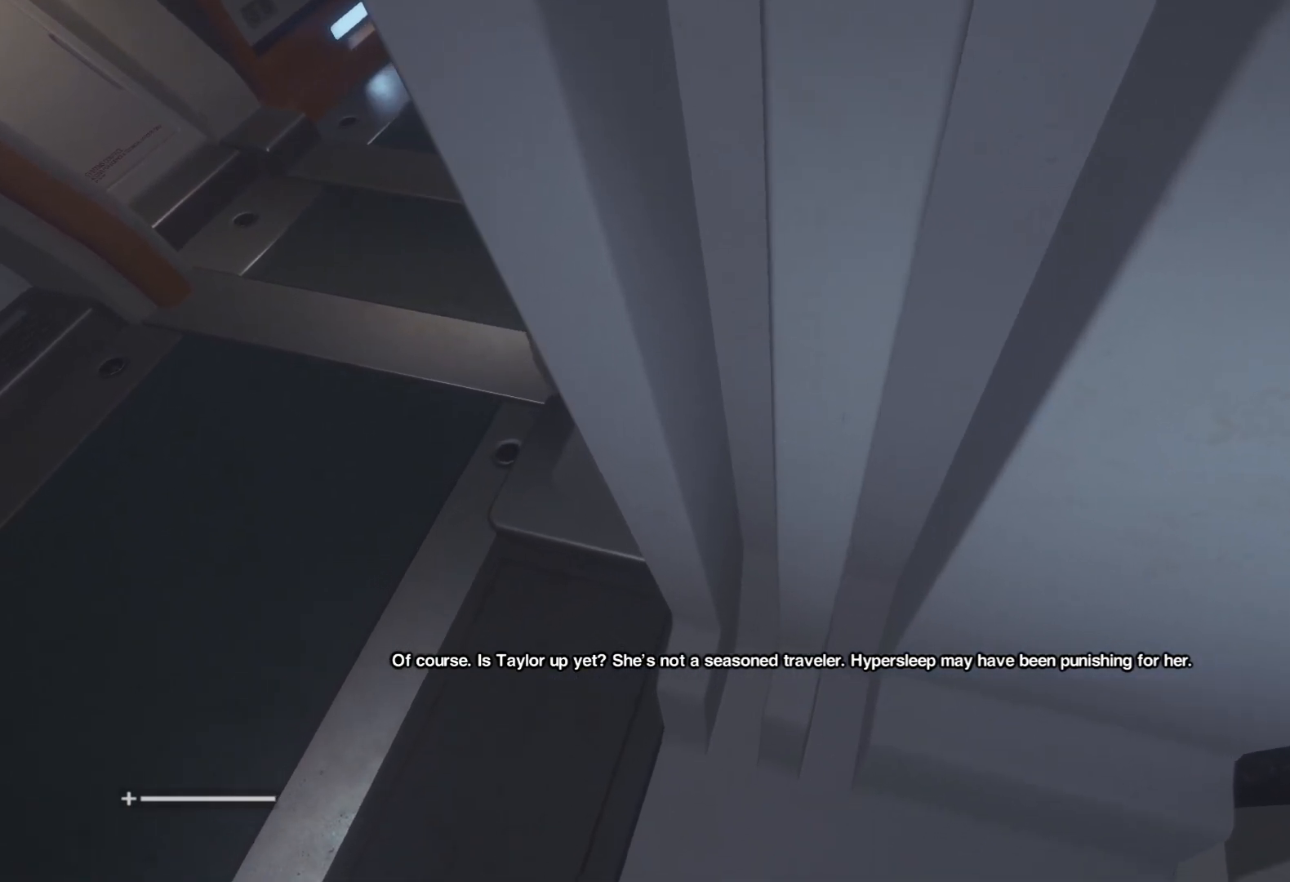
{"keys": [], "mouse": [], "events": [[83, "w", "up"], [217, "w", "down"], [267, "w", "up"], [417, "w", "down"], [450, "w", "up"]]}
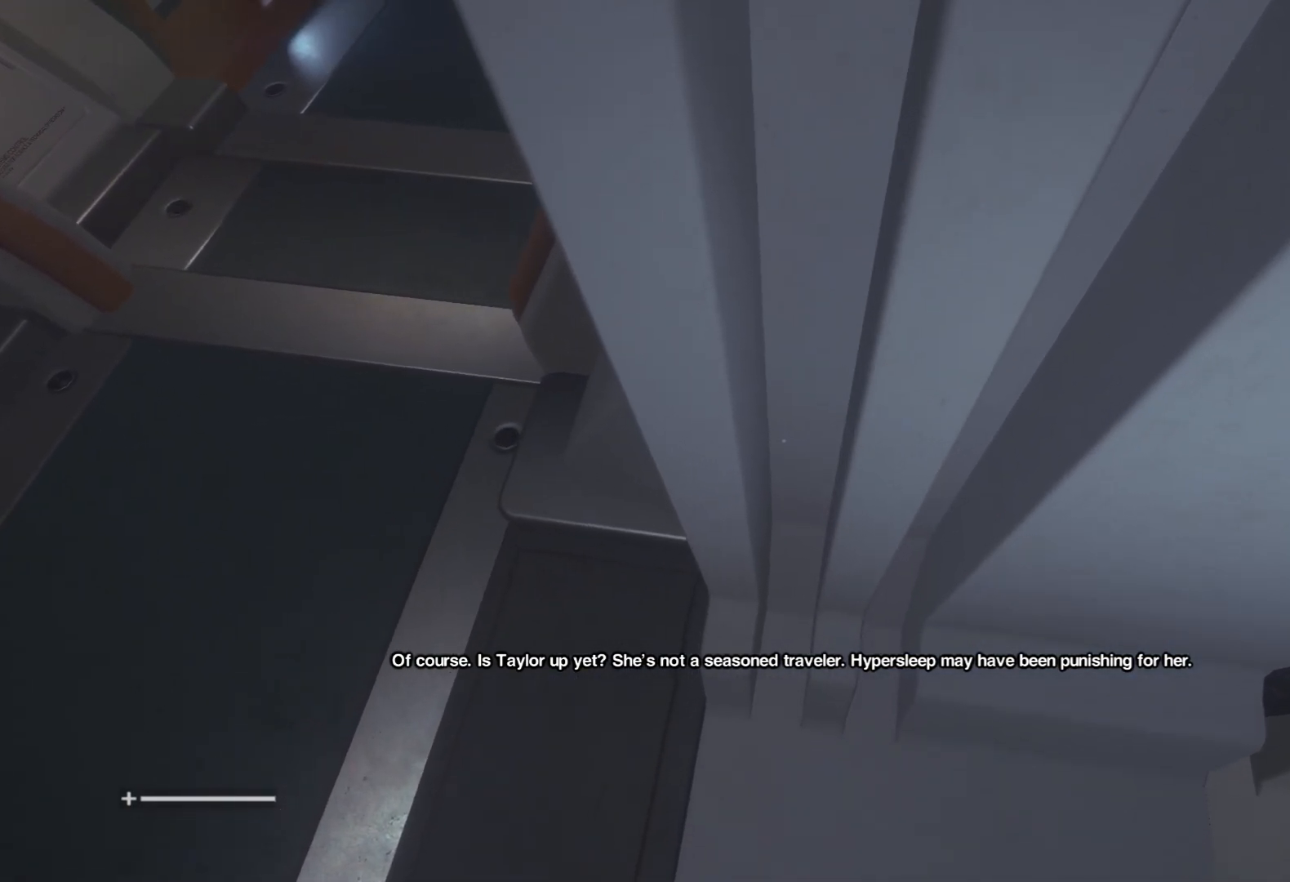
{"keys": [], "mouse": [], "events": [[100, "w", "down"], [183, "w", "up"], [283, "w", "down"], [383, "w", "up"]]}
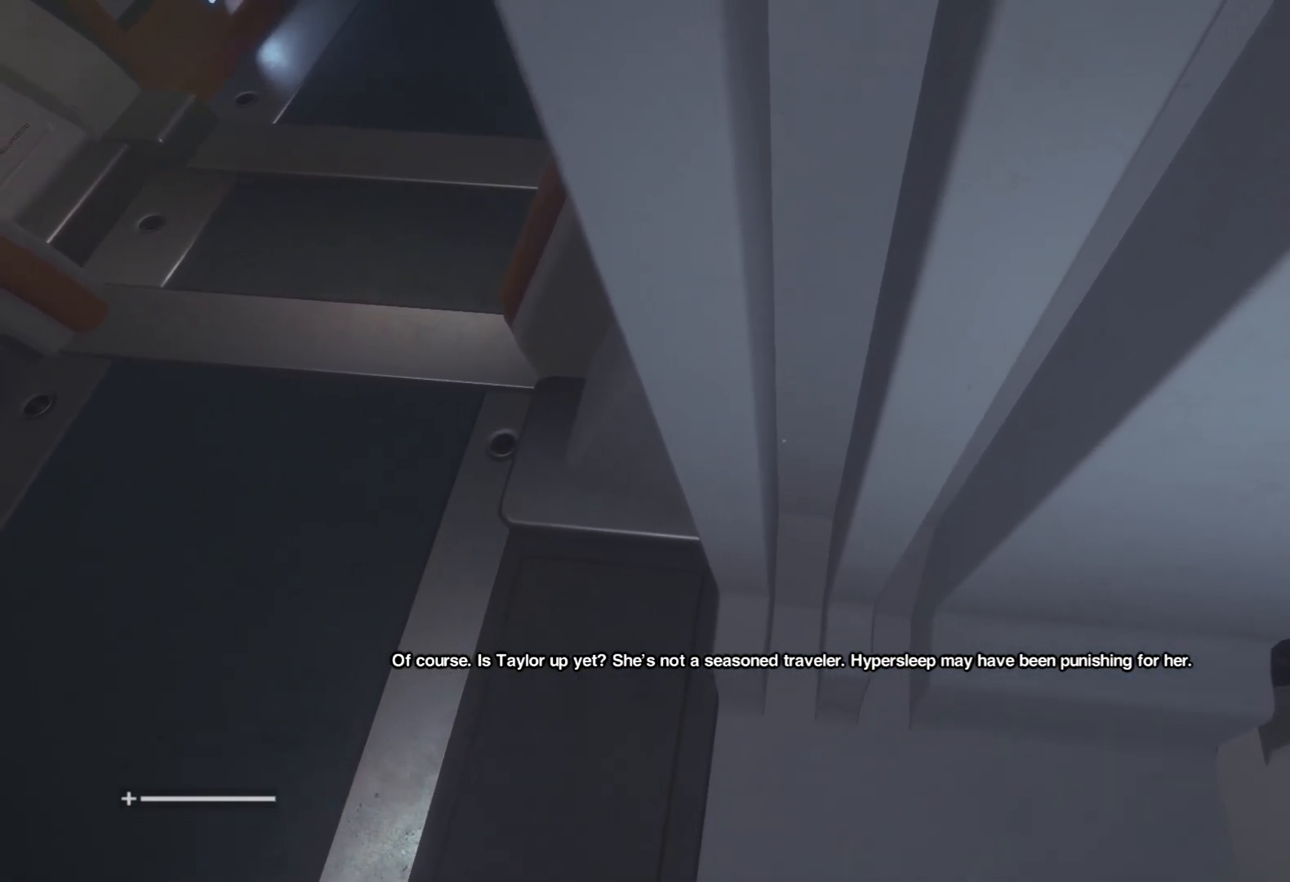
{"keys": [], "mouse": [], "events": [[17, "w", "down"], [67, "w", "up"], [200, "w", "down"], [250, "w", "up"], [383, "w", "down"], [433, "w", "up"]]}
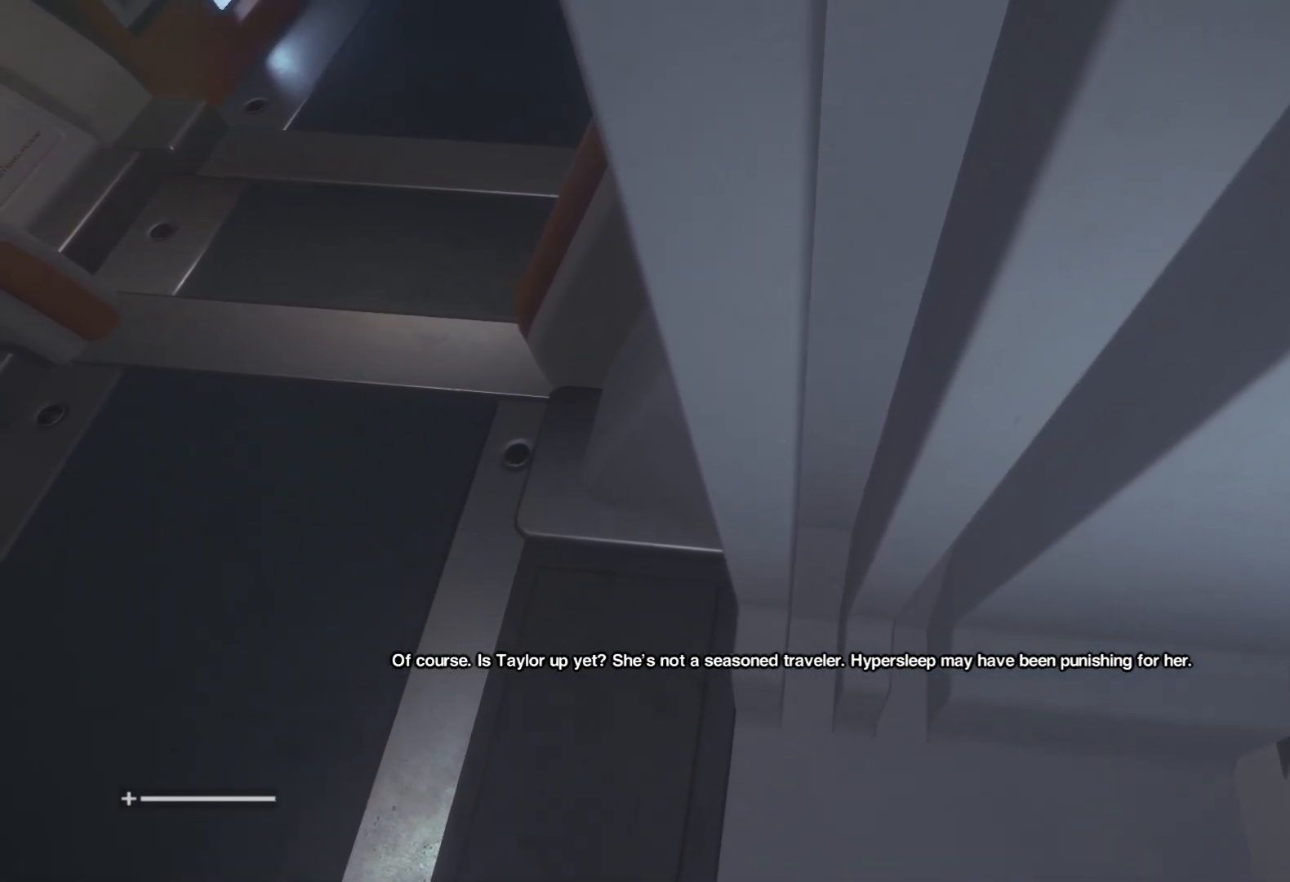
{"keys": [], "mouse": [], "events": [[83, "w", "down"], [133, "w", "up"], [267, "w", "down"], [317, "w", "up"]]}
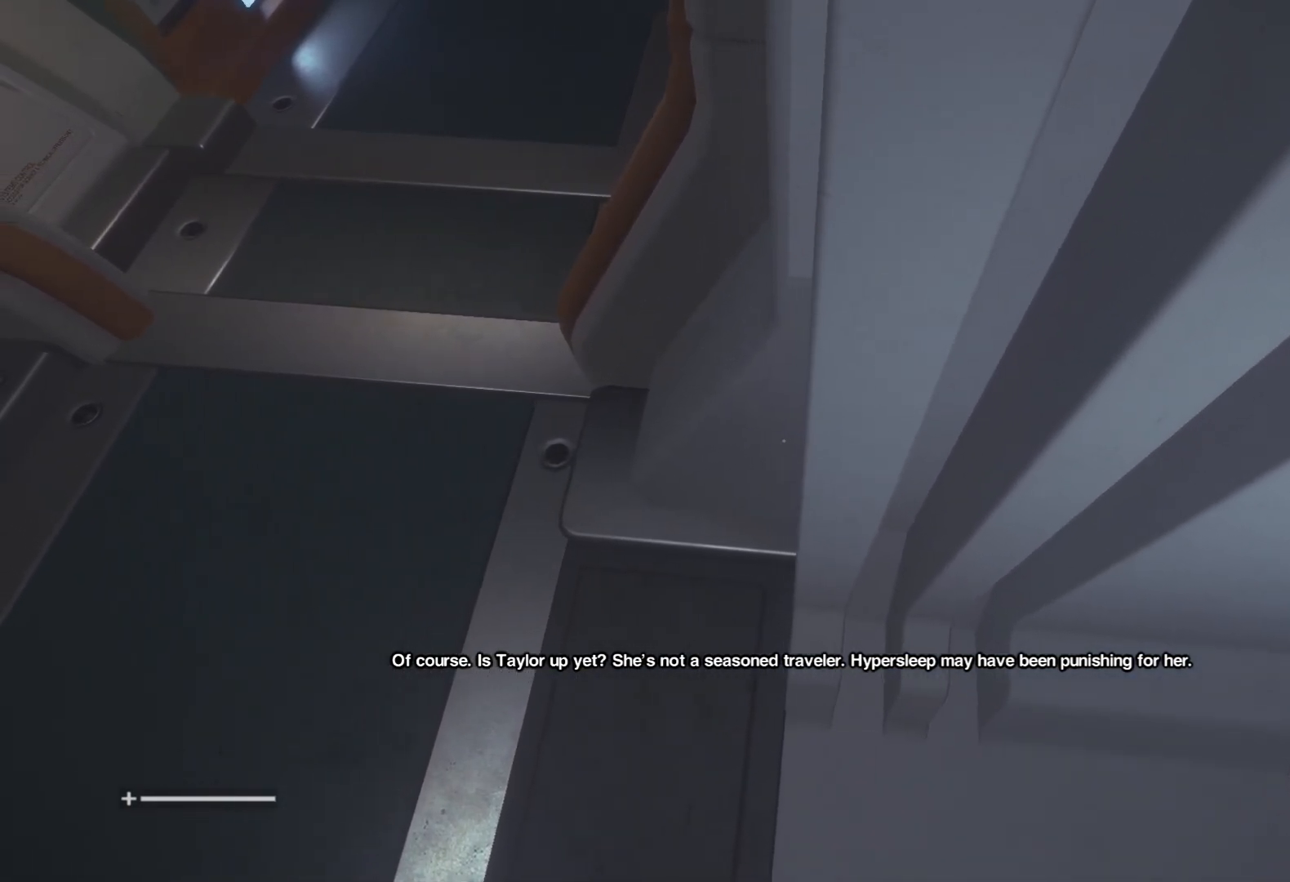
{"keys": [], "mouse": [], "events": [[417, "w", "down"], [467, "w", "up"]]}
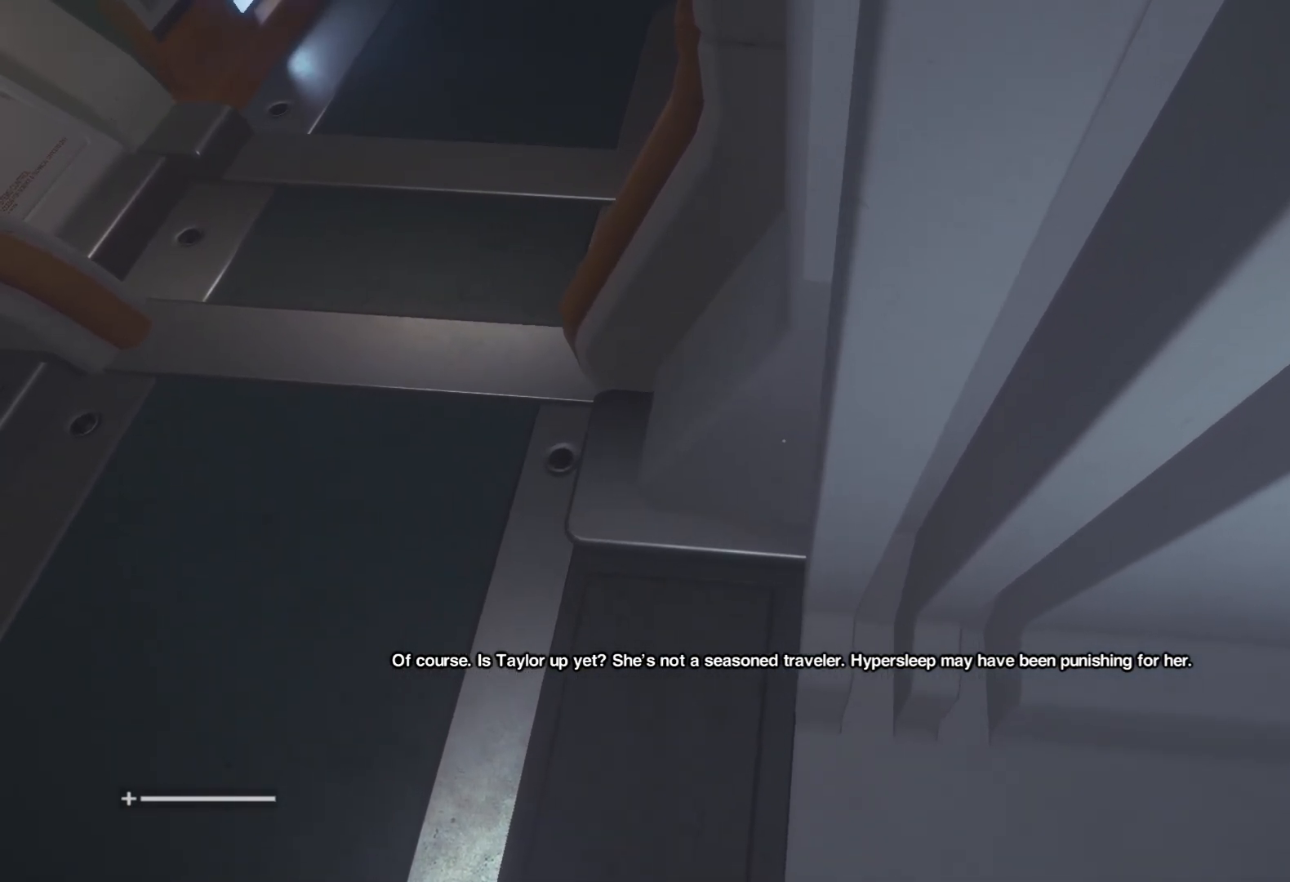
{"keys": [], "mouse": [], "events": [[350, "w", "down"], [400, "w", "up"]]}
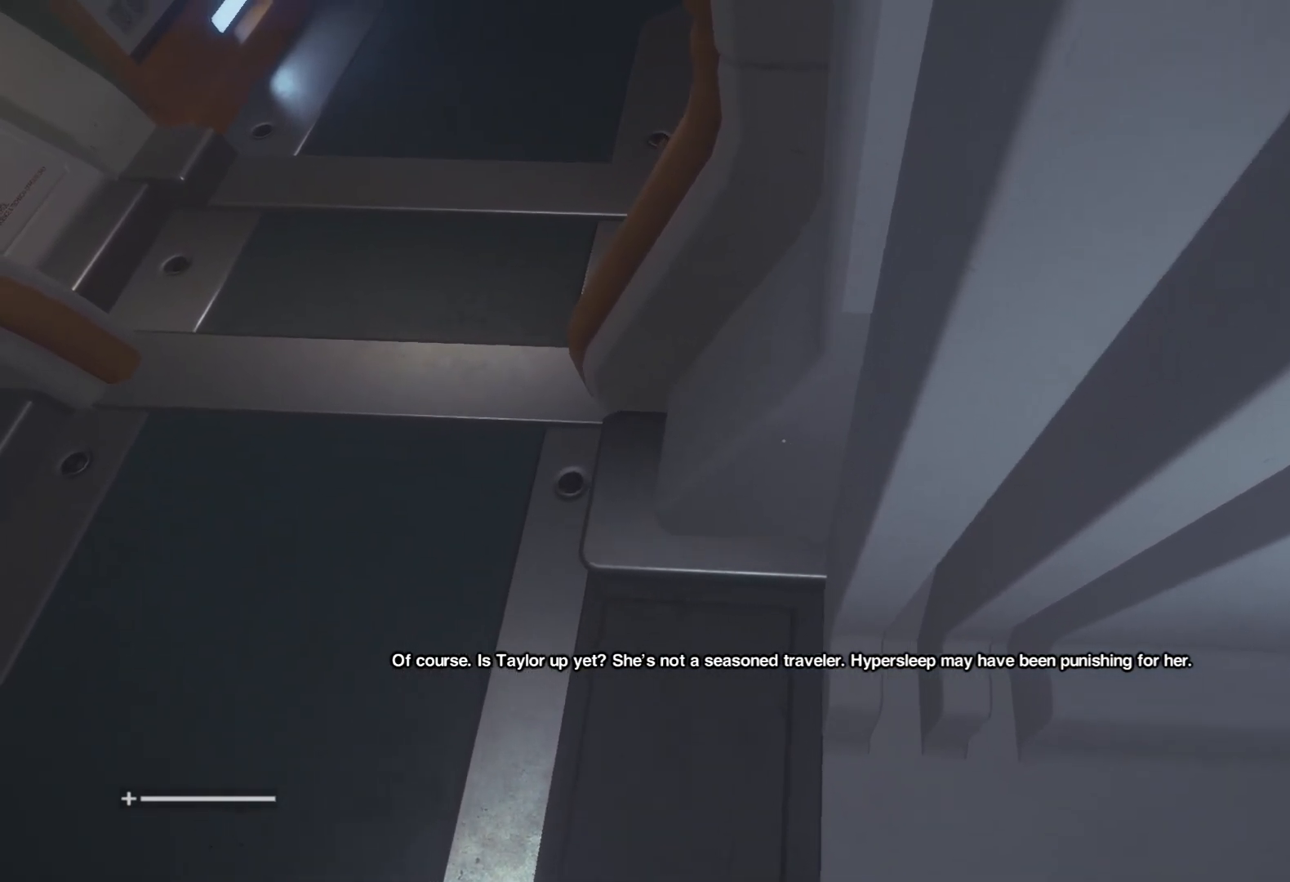
{"keys": [], "mouse": [], "events": []}
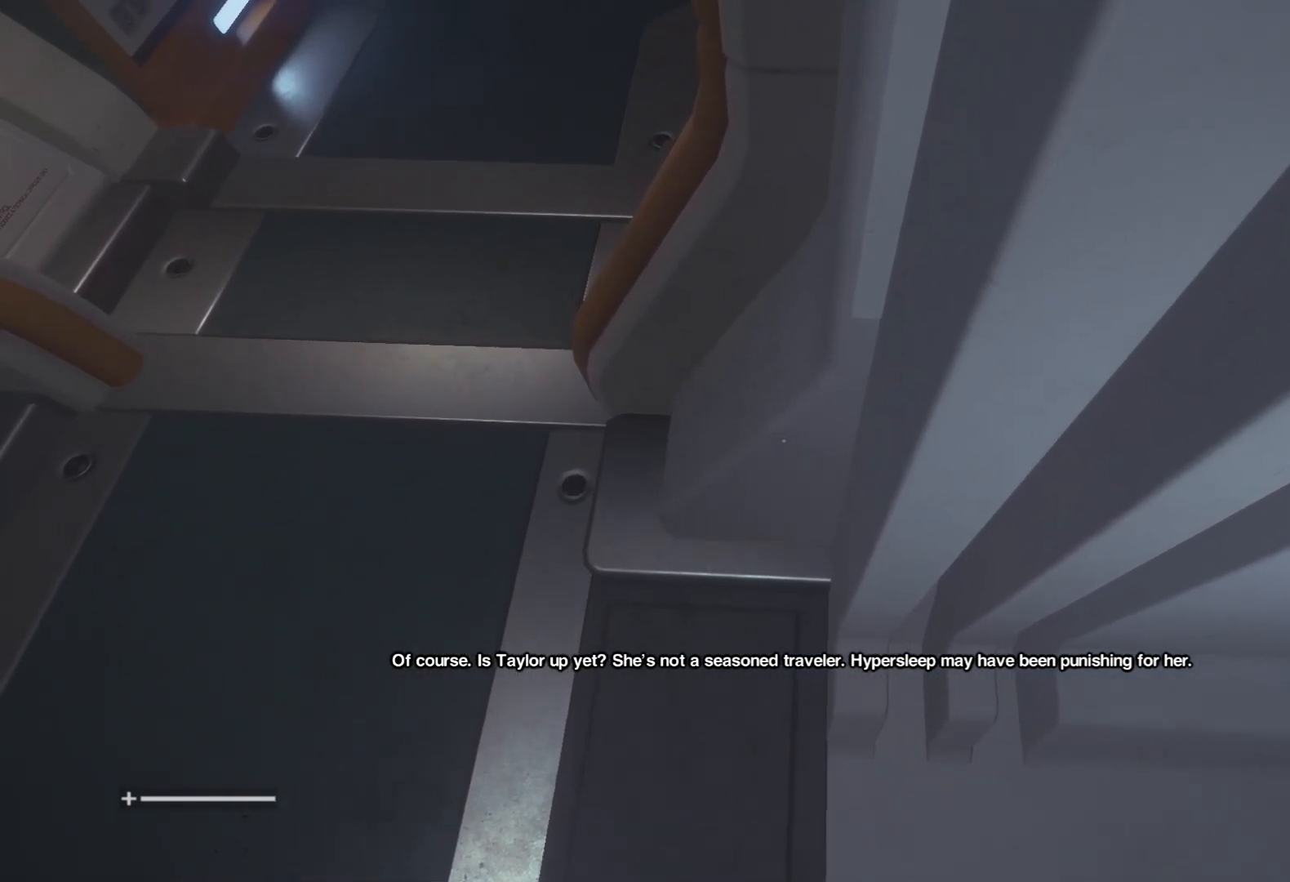
{"keys": [], "mouse": [], "events": []}
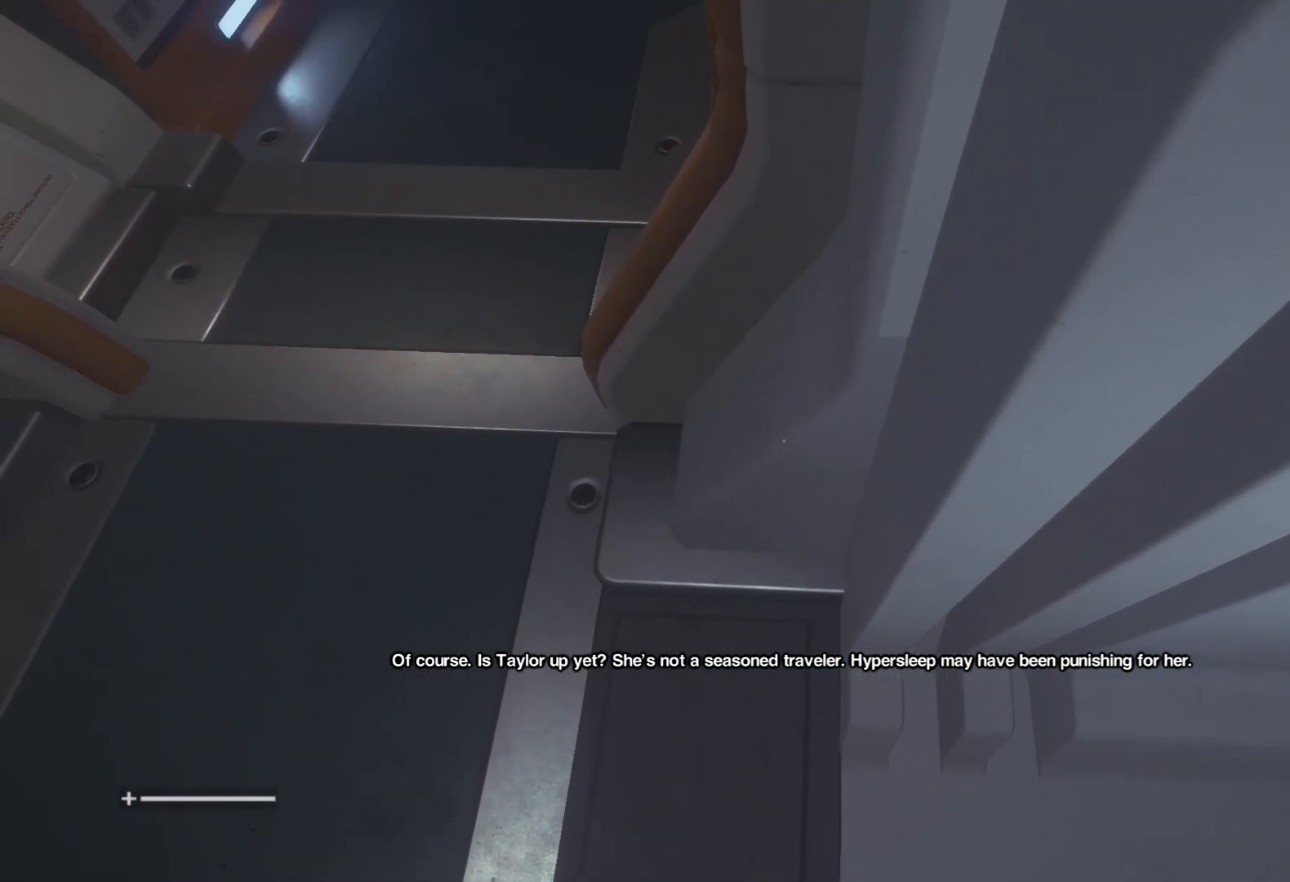
{"keys": [], "mouse": [], "events": []}
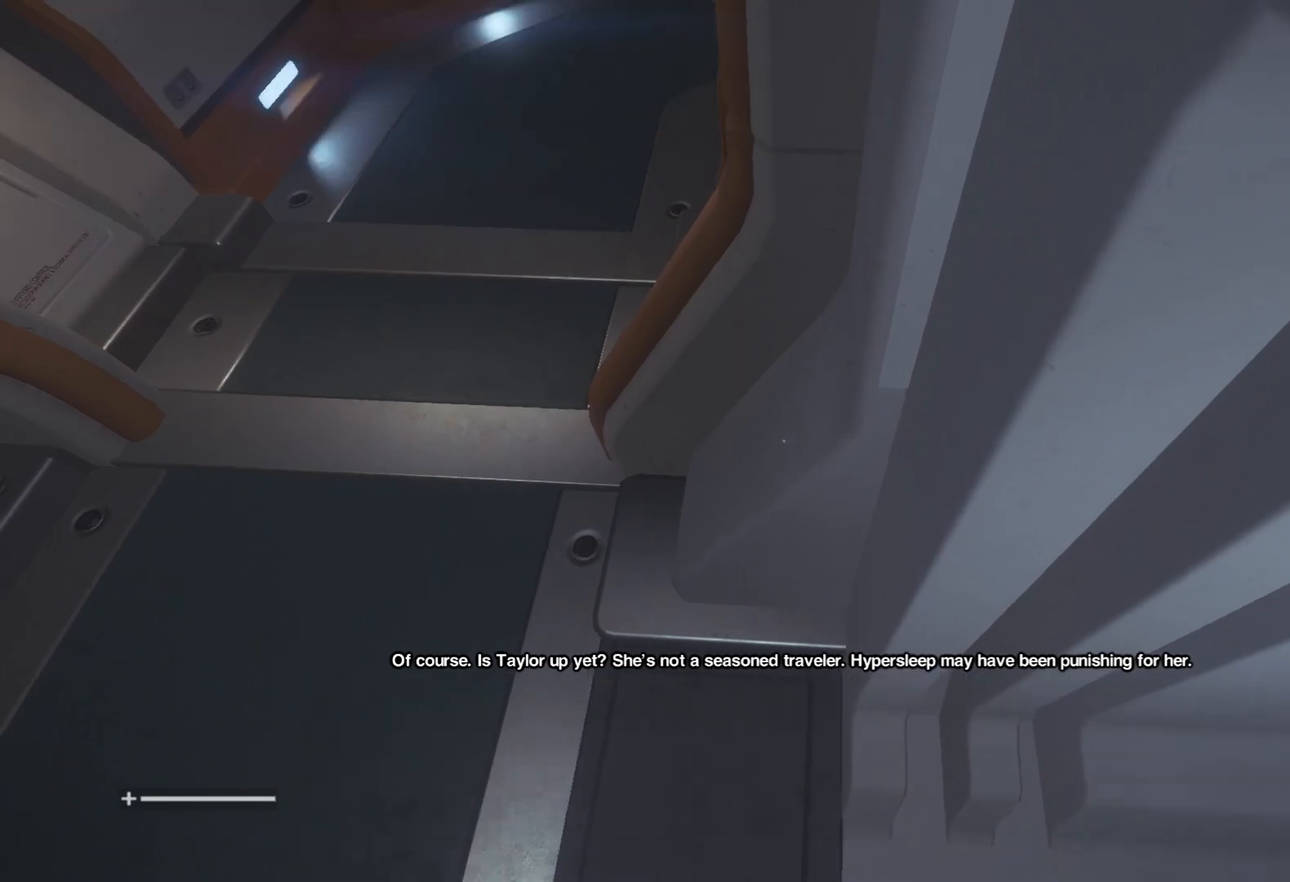
{"keys": [], "mouse": [], "events": []}
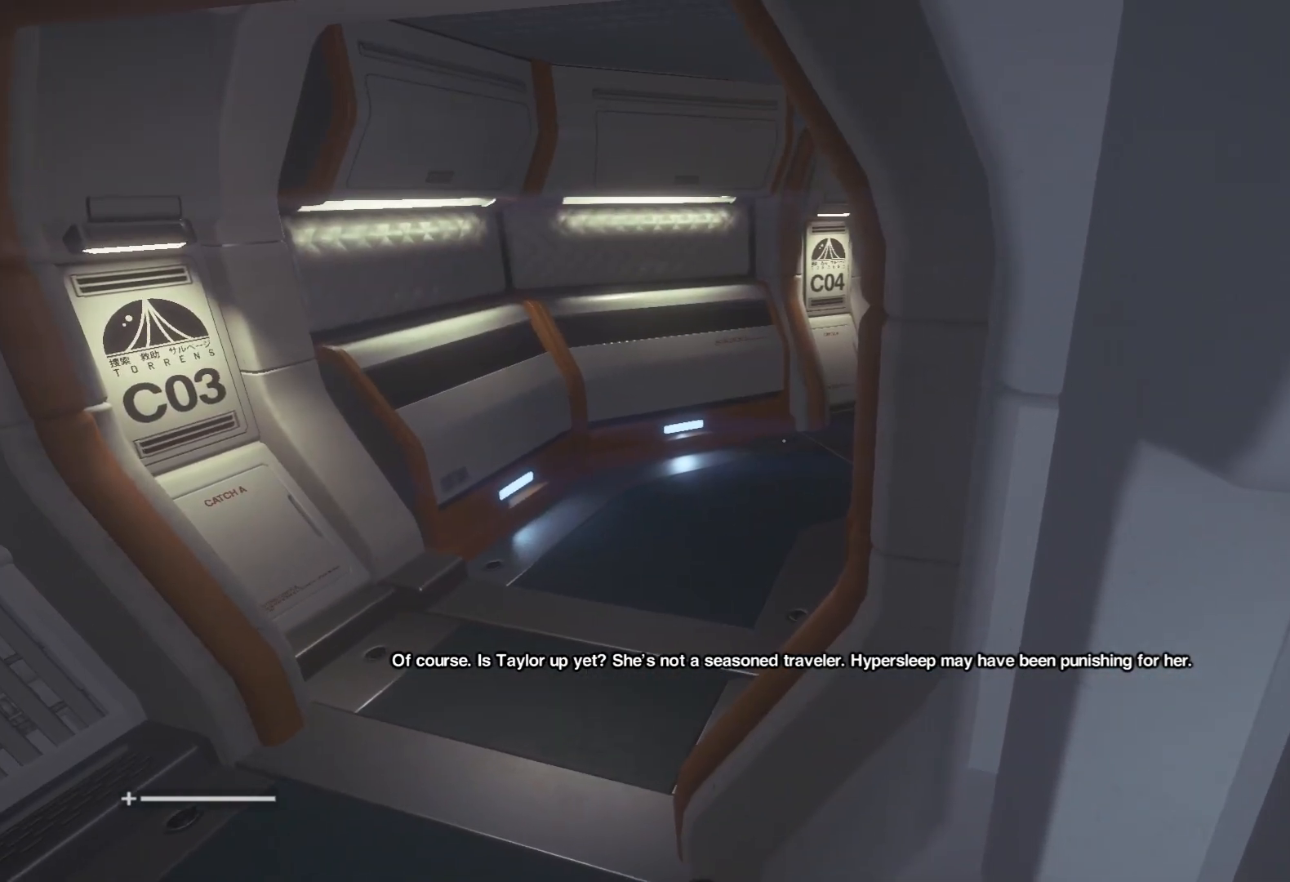
{"keys": [], "mouse": [], "events": []}
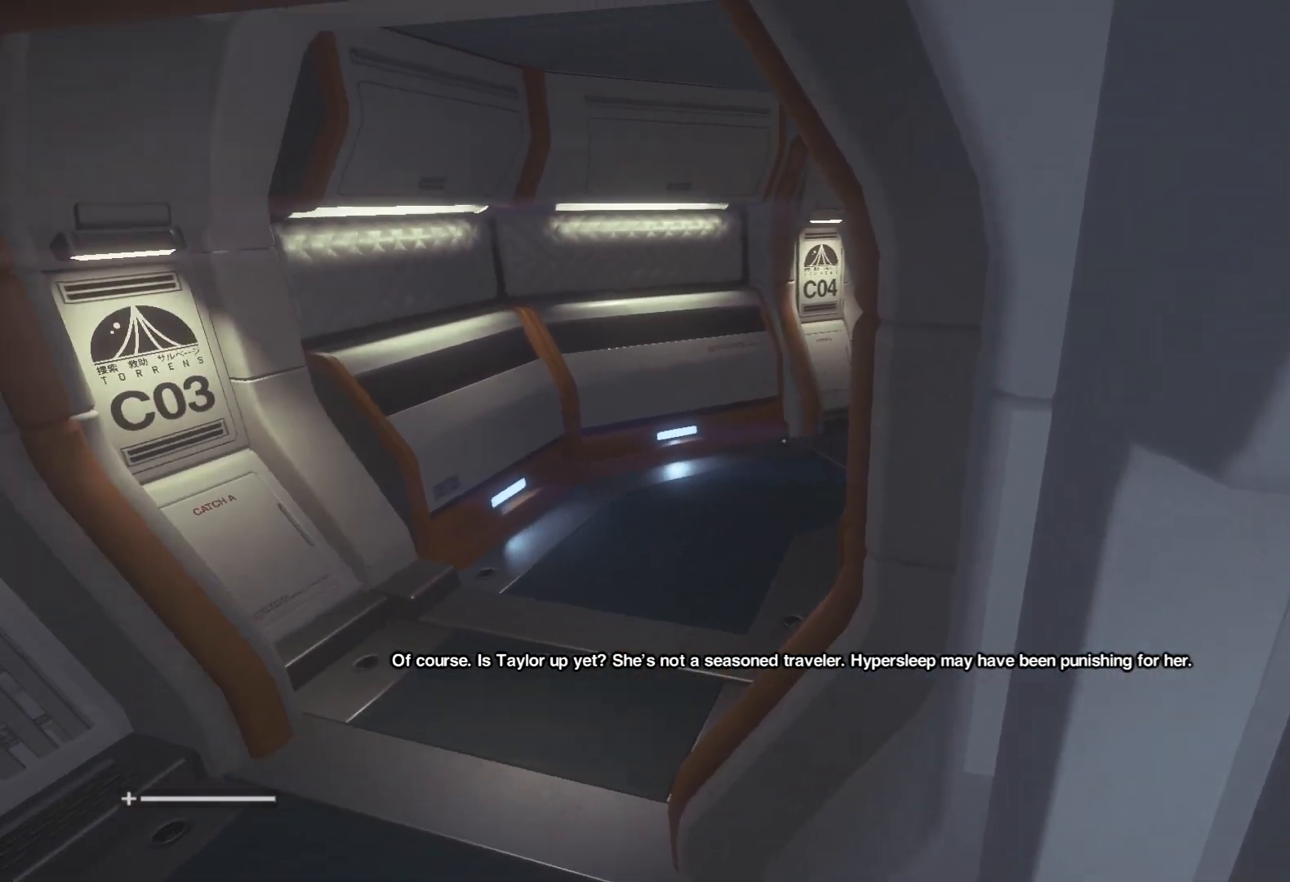
{"keys": ["w"], "mouse": [], "events": [[483, "w", "down"]]}
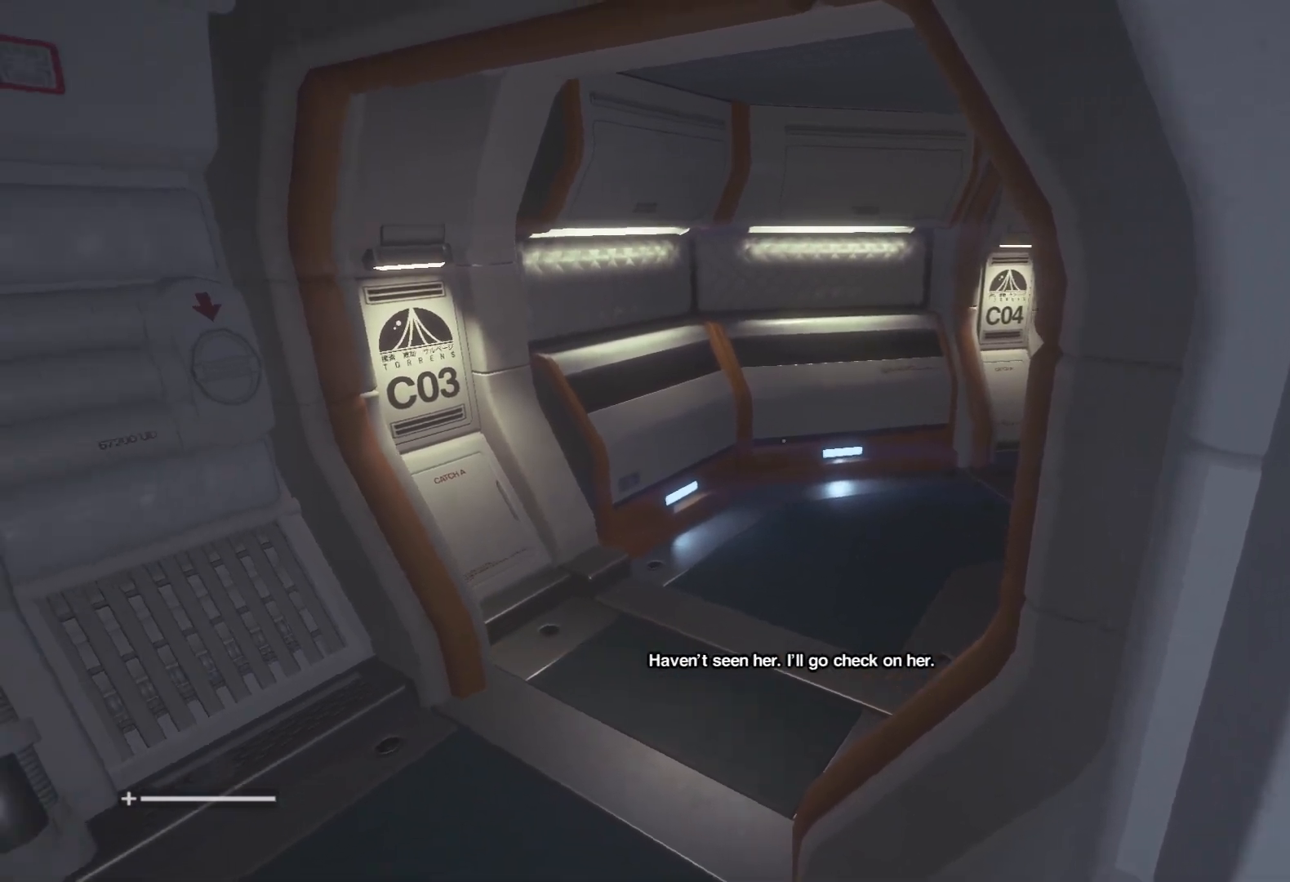
{"keys": ["w"], "mouse": [], "events": []}
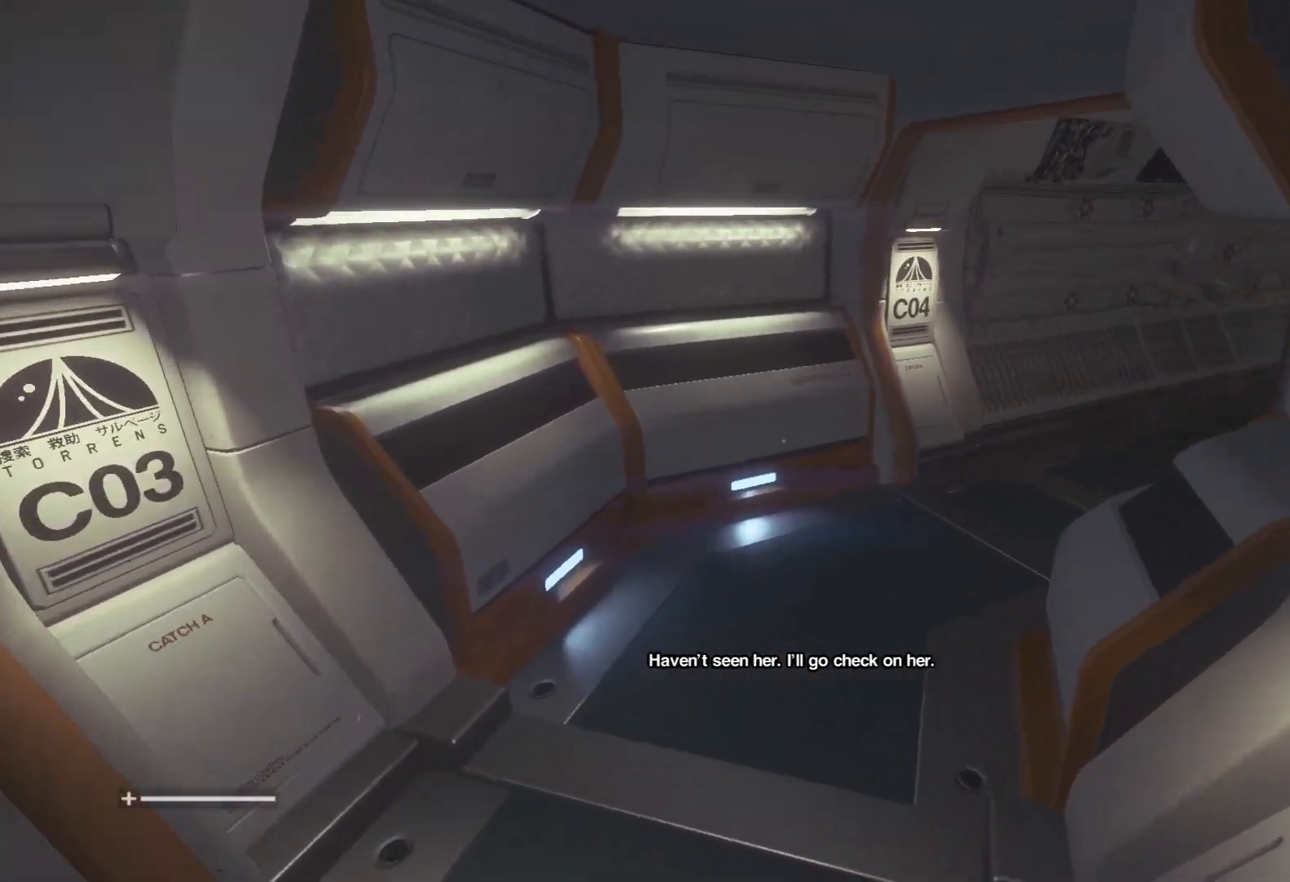
{"keys": ["w"], "mouse": [], "events": []}
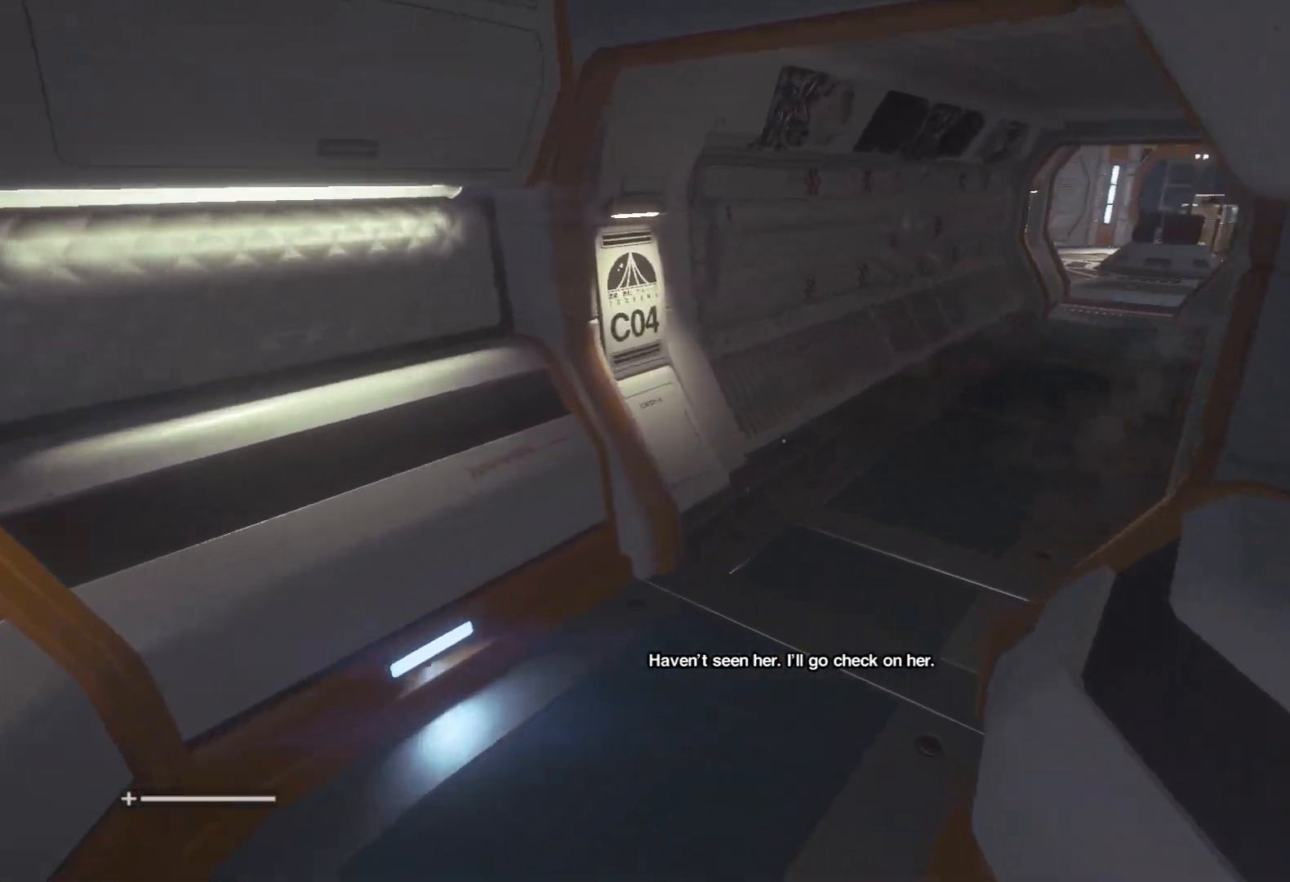
{"keys": ["w"], "mouse": [], "events": []}
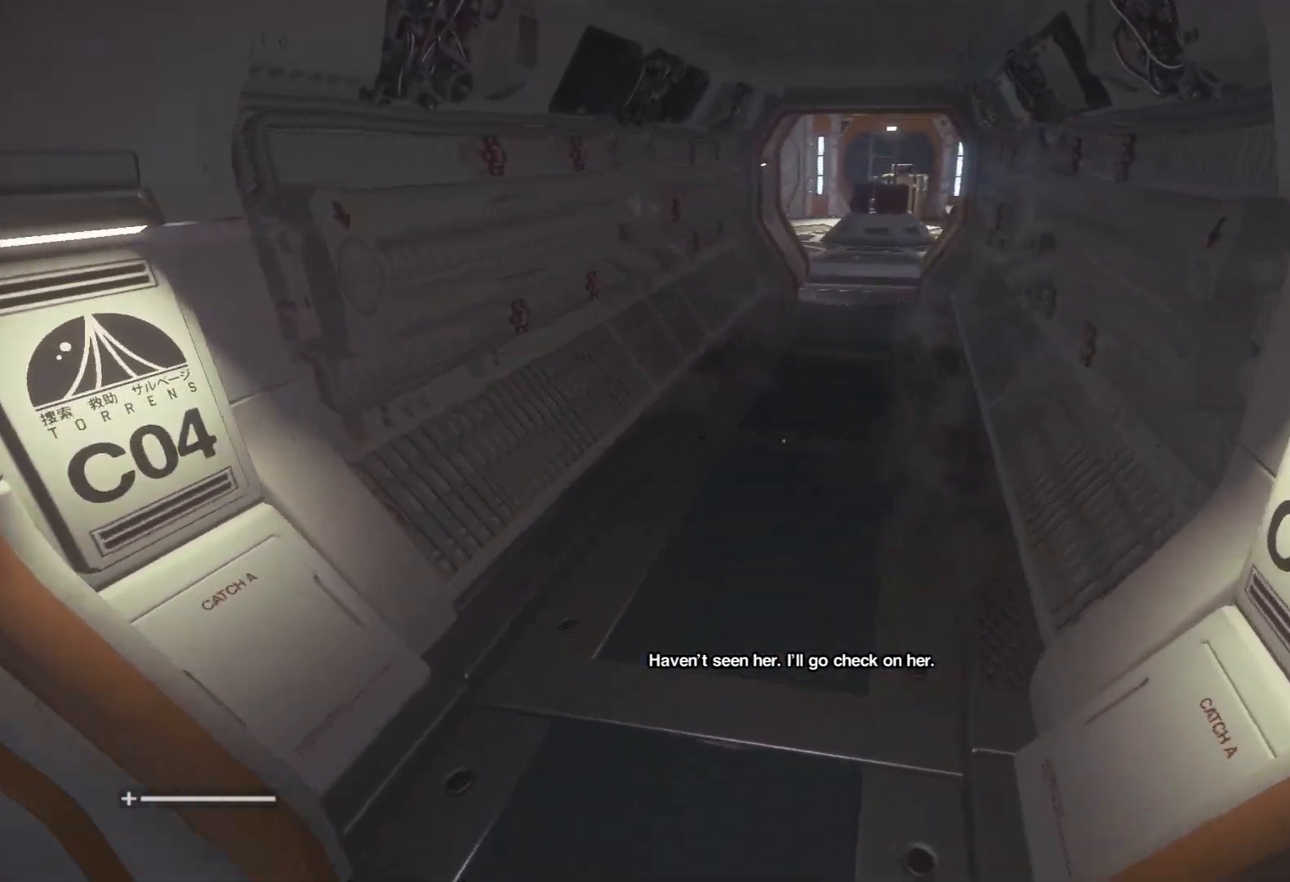
{"keys": ["w"], "mouse": [], "events": []}
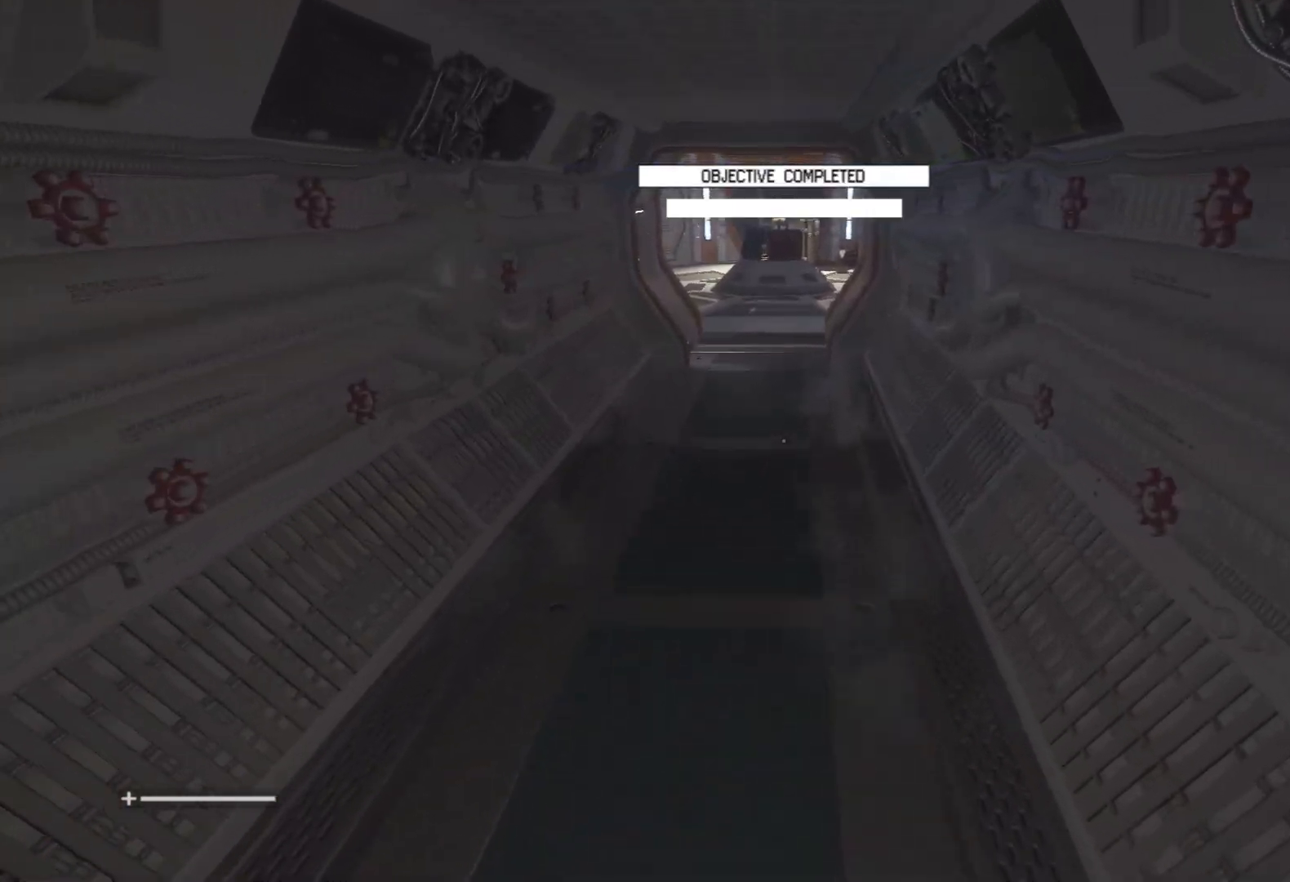
{"keys": ["w"], "mouse": [], "events": []}
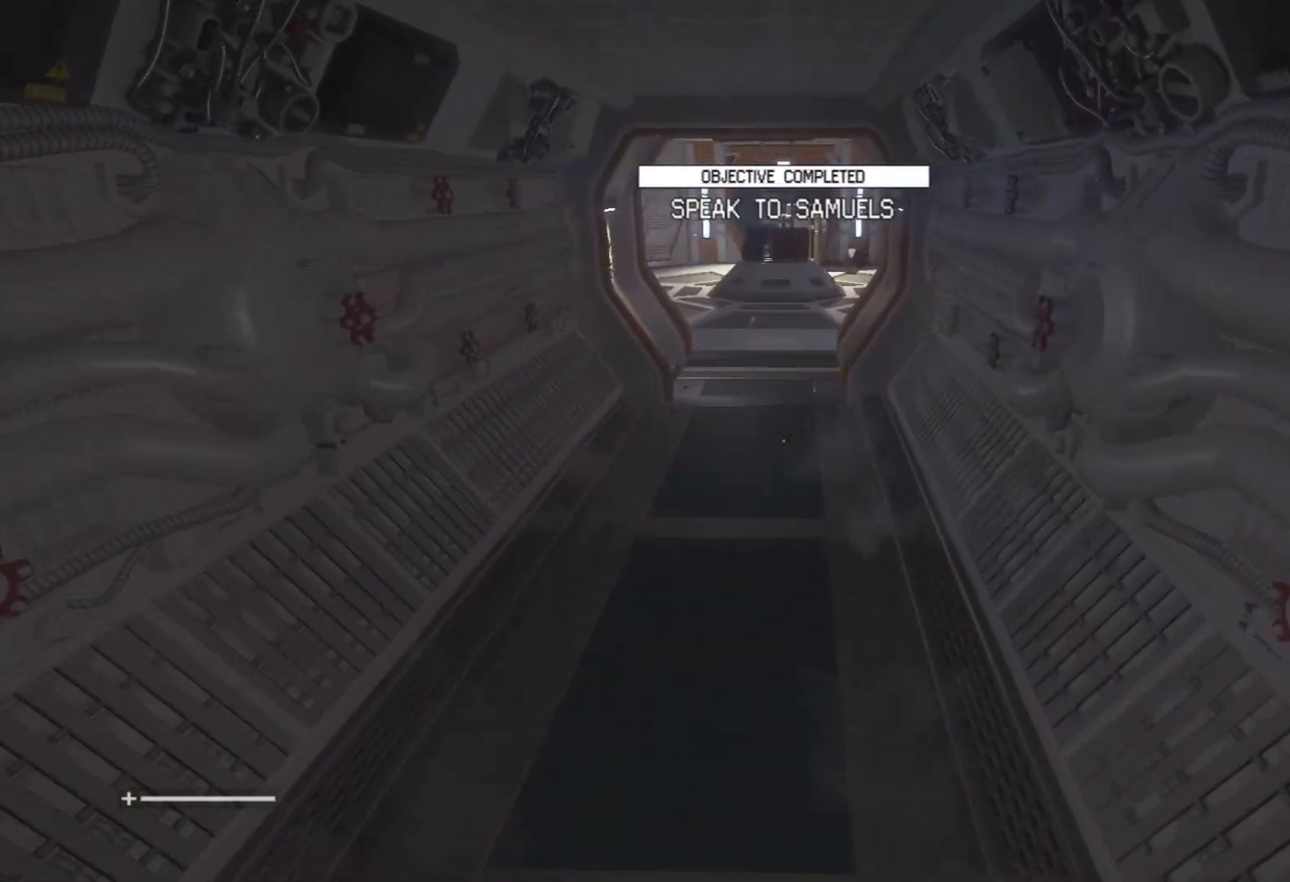
{"keys": ["w"], "mouse": [], "events": []}
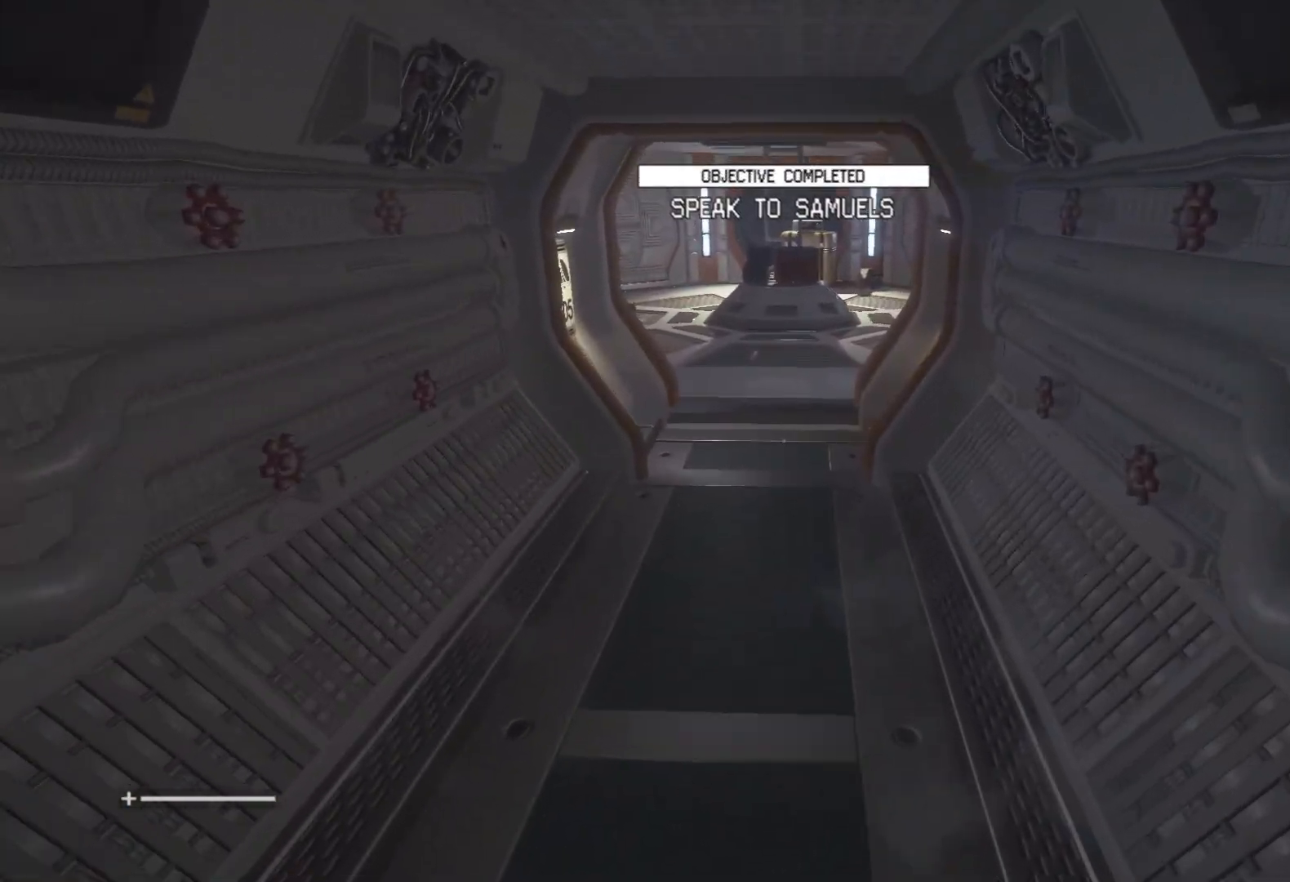
{"keys": ["w"], "mouse": [], "events": []}
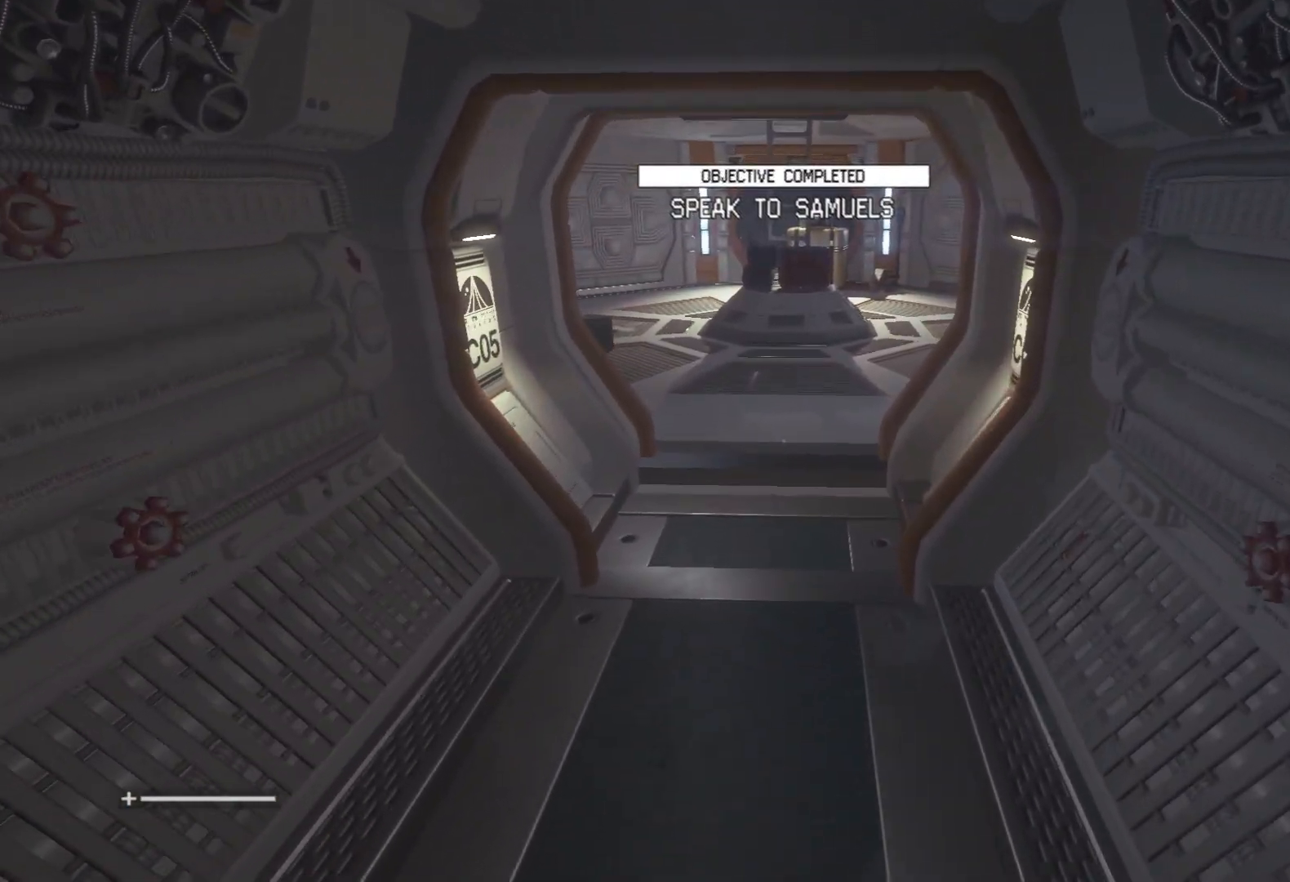
{"keys": ["w"], "mouse": [], "events": []}
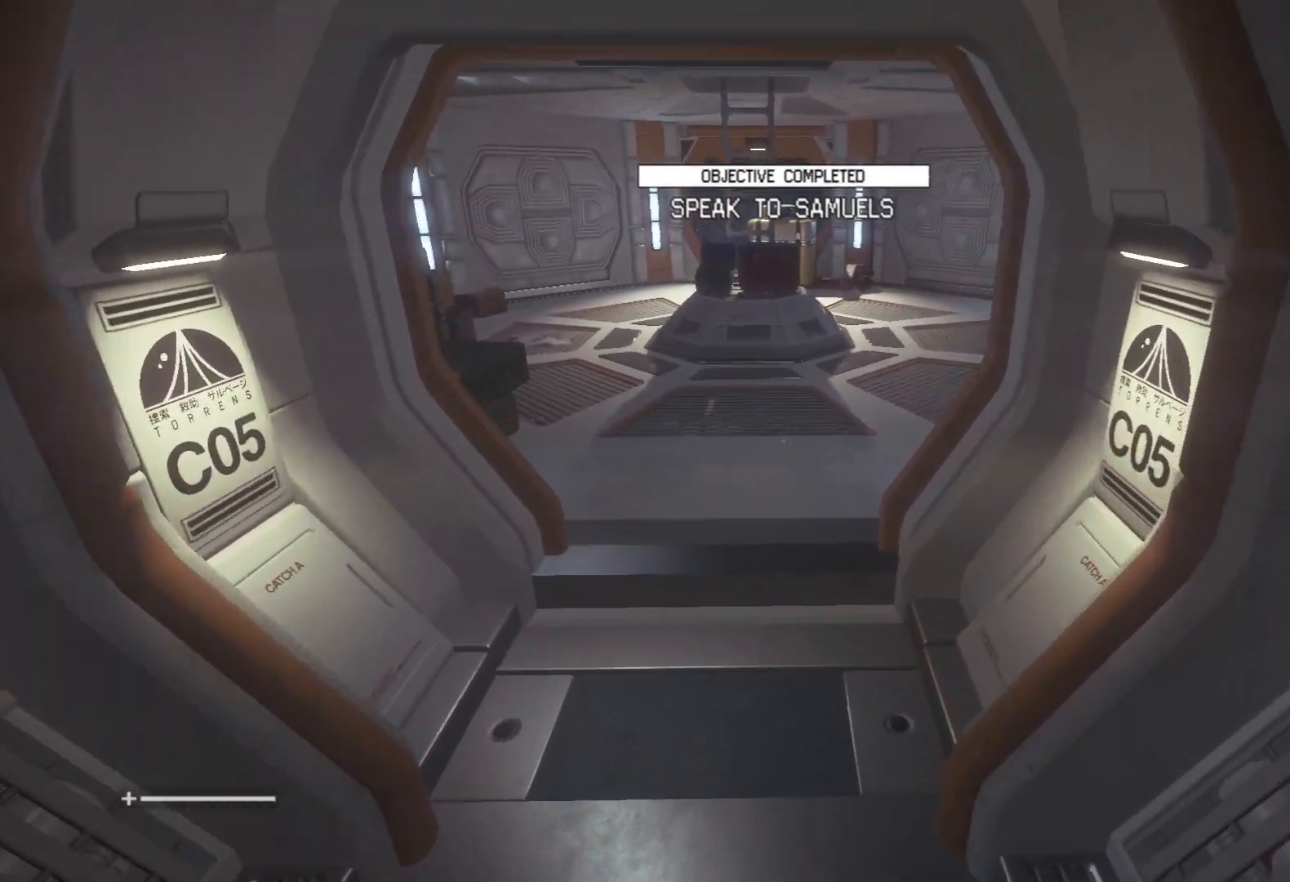
{"keys": ["w"], "mouse": [], "events": []}
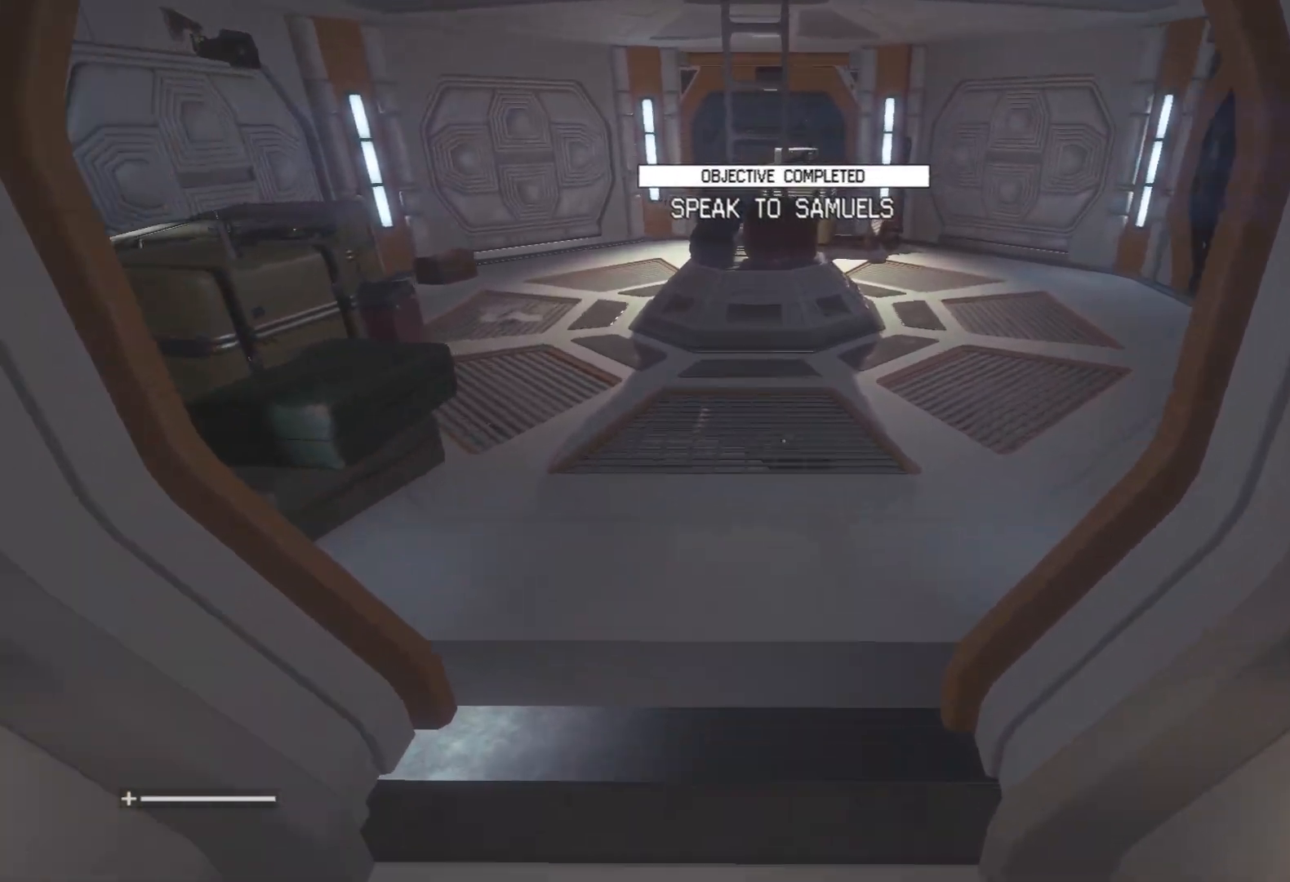
{"keys": ["w"], "mouse": [], "events": []}